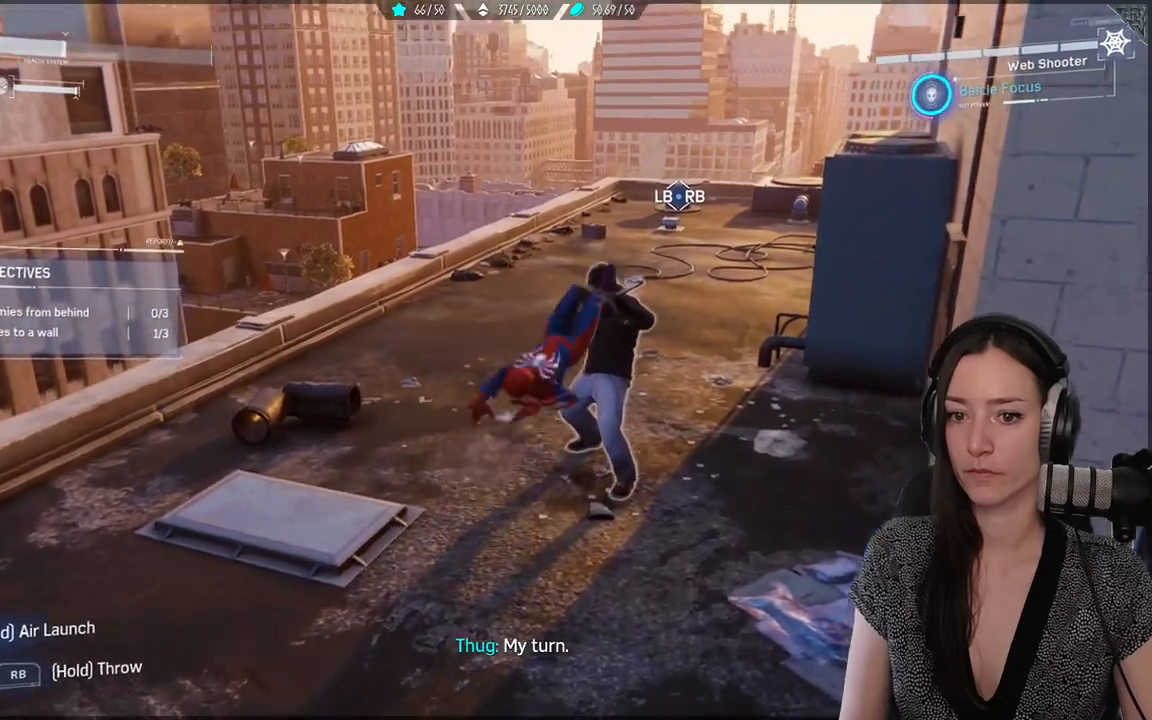
Gameplay with a controller (Xbox layout); each line is a JSON object with the inputs held at the frame after it. "events" lists button and stick changes between this image and that frame as [ms after this image, input, new state], when the widget could be followed in between. Not read: SELECT.
{"buttons": ["X"], "left_stick": "center", "right_stick": "center", "events": [[67, "left_stick", "center"], [233, "X", "down"]]}
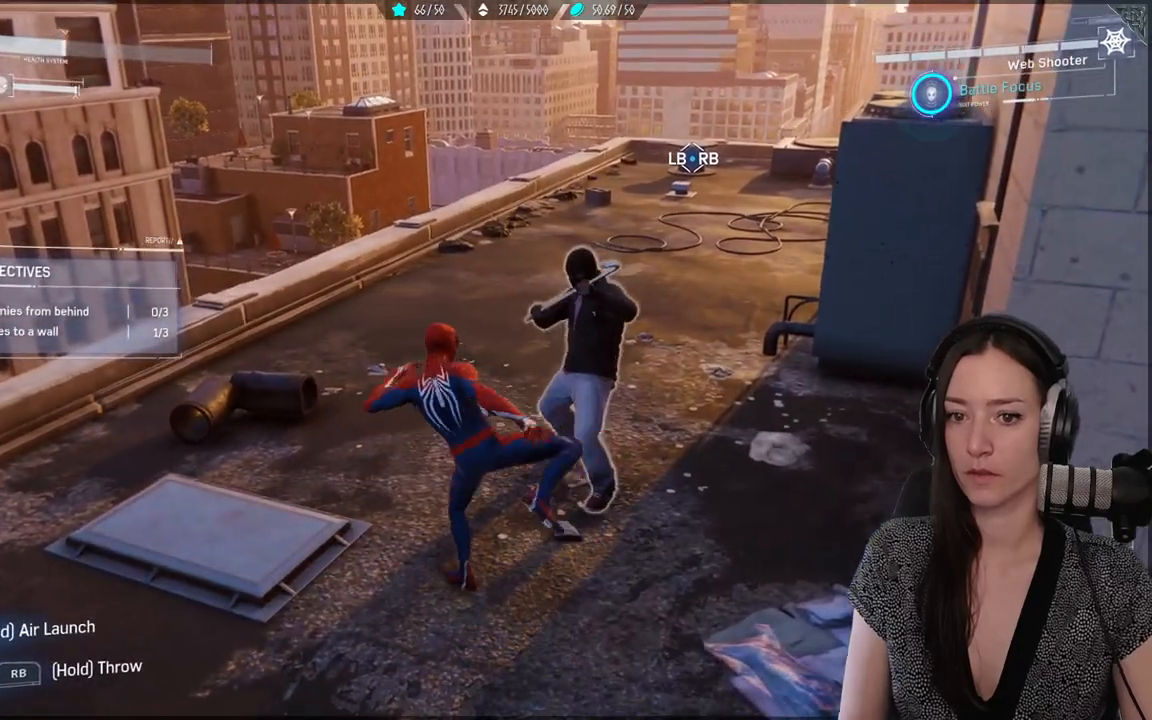
{"buttons": [], "left_stick": "down-left", "right_stick": "right", "events": [[200, "X", "up"], [283, "left_stick", "down-left"], [450, "right_stick", "right"]]}
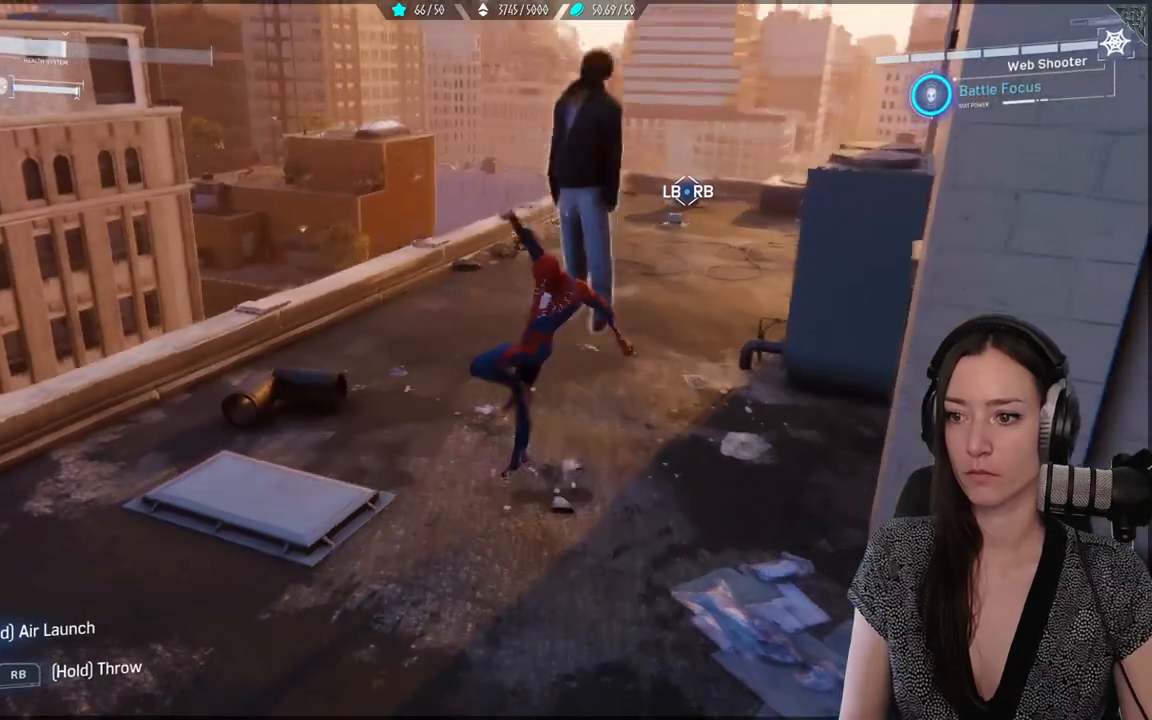
{"buttons": [], "left_stick": "down-left", "right_stick": "center"}
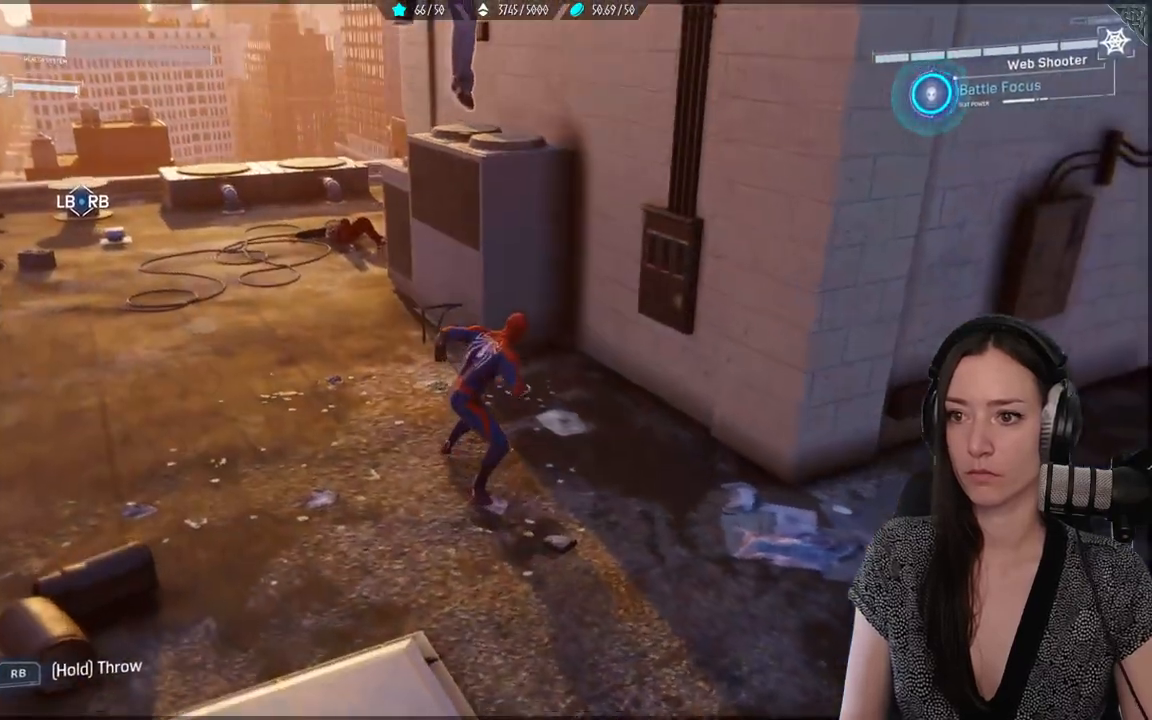
{"buttons": [], "left_stick": "down-left", "right_stick": "center", "events": []}
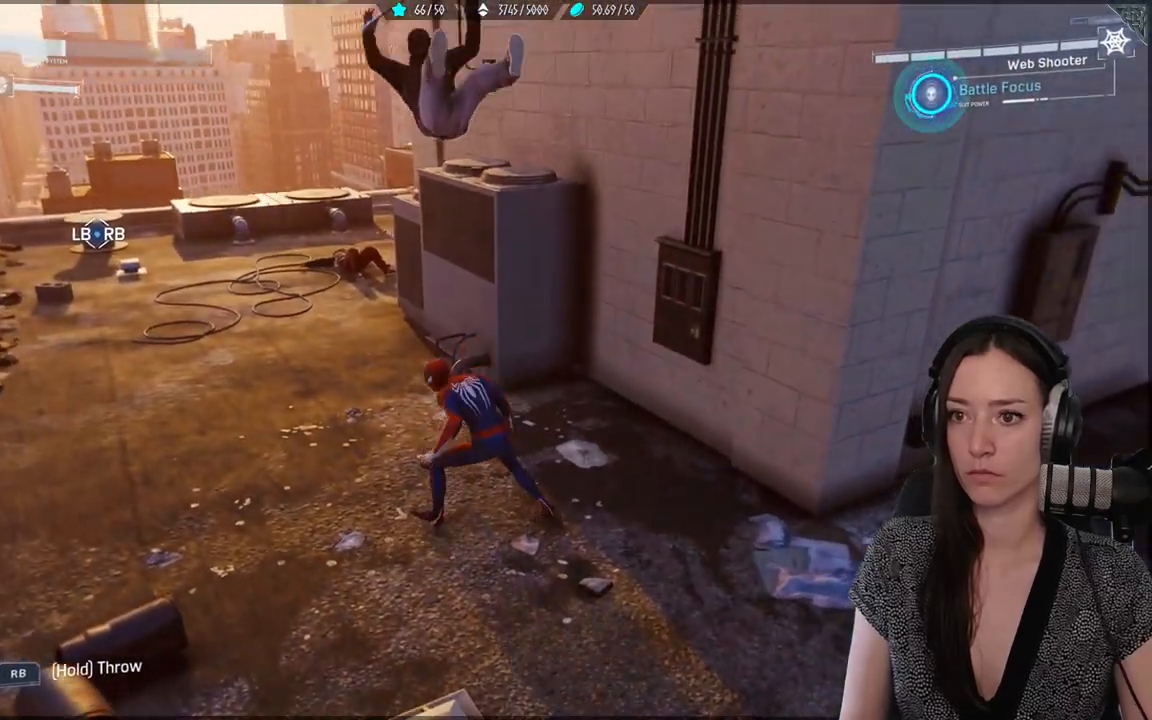
{"buttons": [], "left_stick": "down-left", "right_stick": "down", "events": [[117, "right_stick", "right"], [467, "right_stick", "down"]]}
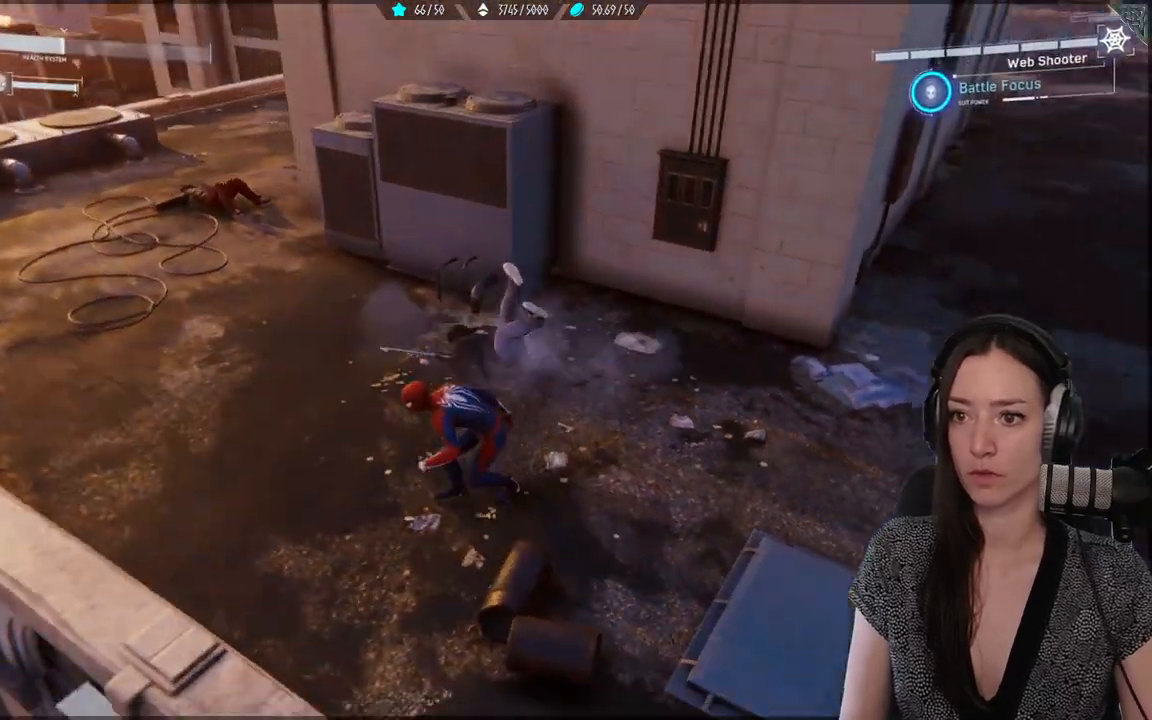
{"buttons": [], "left_stick": "up", "right_stick": "center", "events": [[100, "left_stick", "down"], [133, "right_stick", "right"], [383, "left_stick", "center"], [400, "right_stick", "center"], [433, "left_stick", "up"]]}
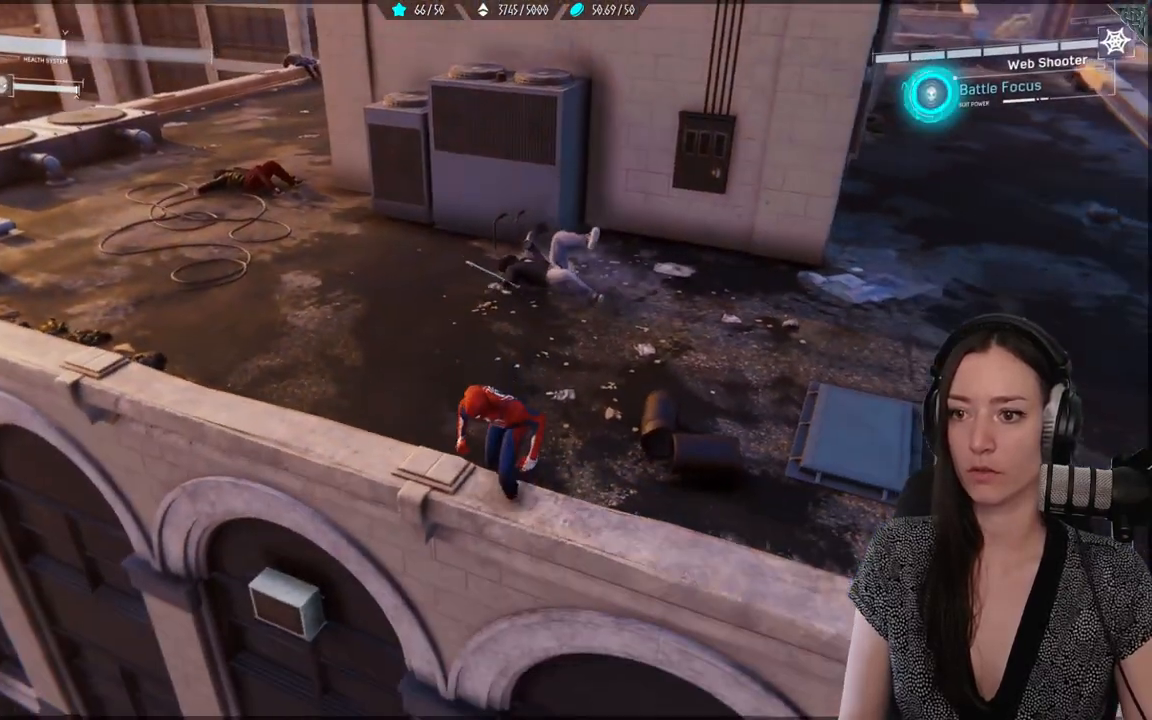
{"buttons": [], "left_stick": "up", "right_stick": "center", "events": [[317, "left_stick", "center"], [417, "left_stick", "up"]]}
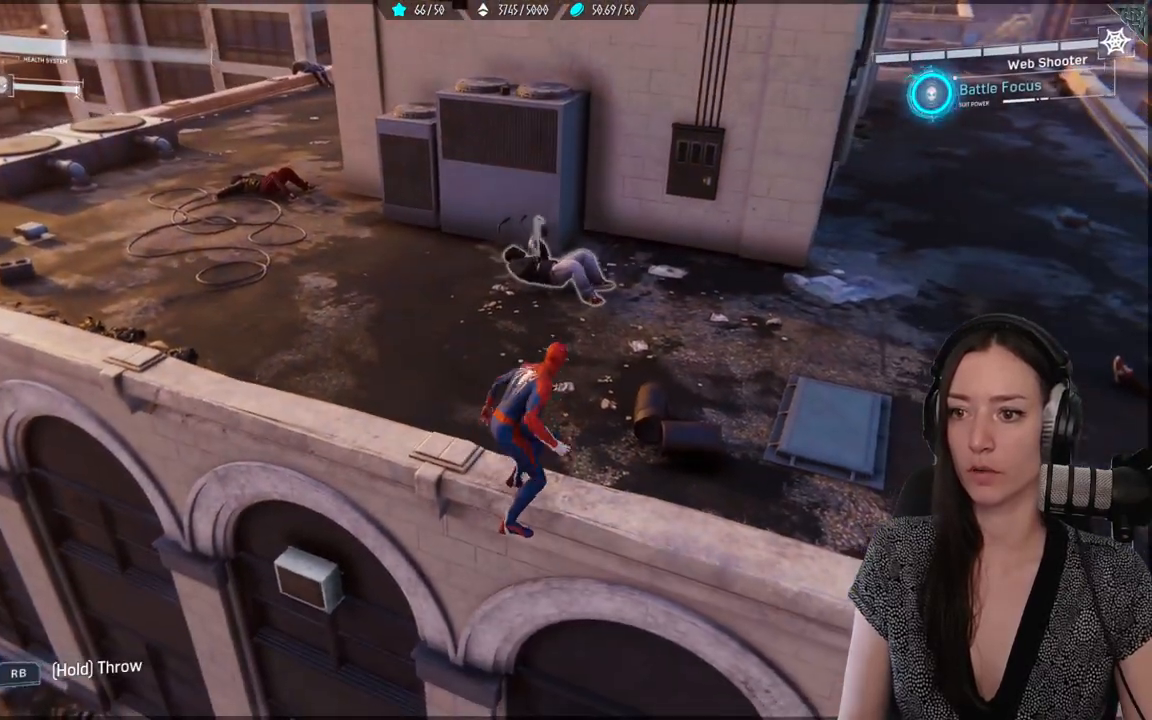
{"buttons": [], "left_stick": "center", "right_stick": "center", "events": [[200, "left_stick", "center"]]}
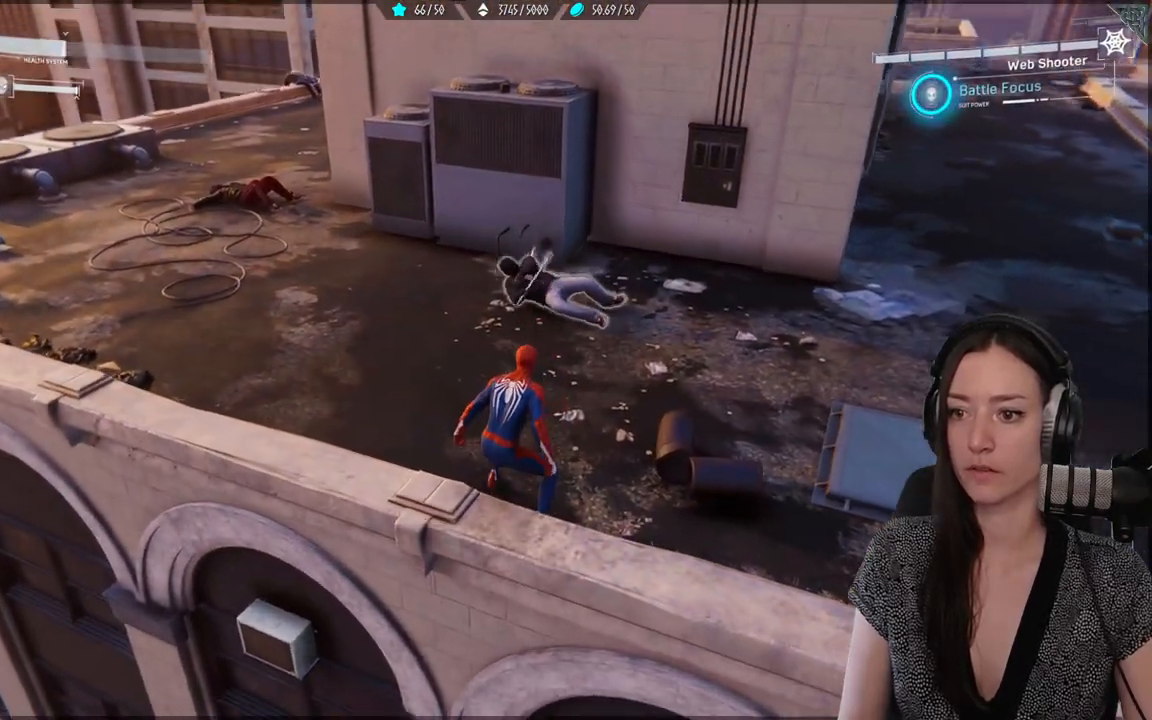
{"buttons": [], "left_stick": "center", "right_stick": "center", "events": [[83, "R1", "down"], [183, "R1", "up"]]}
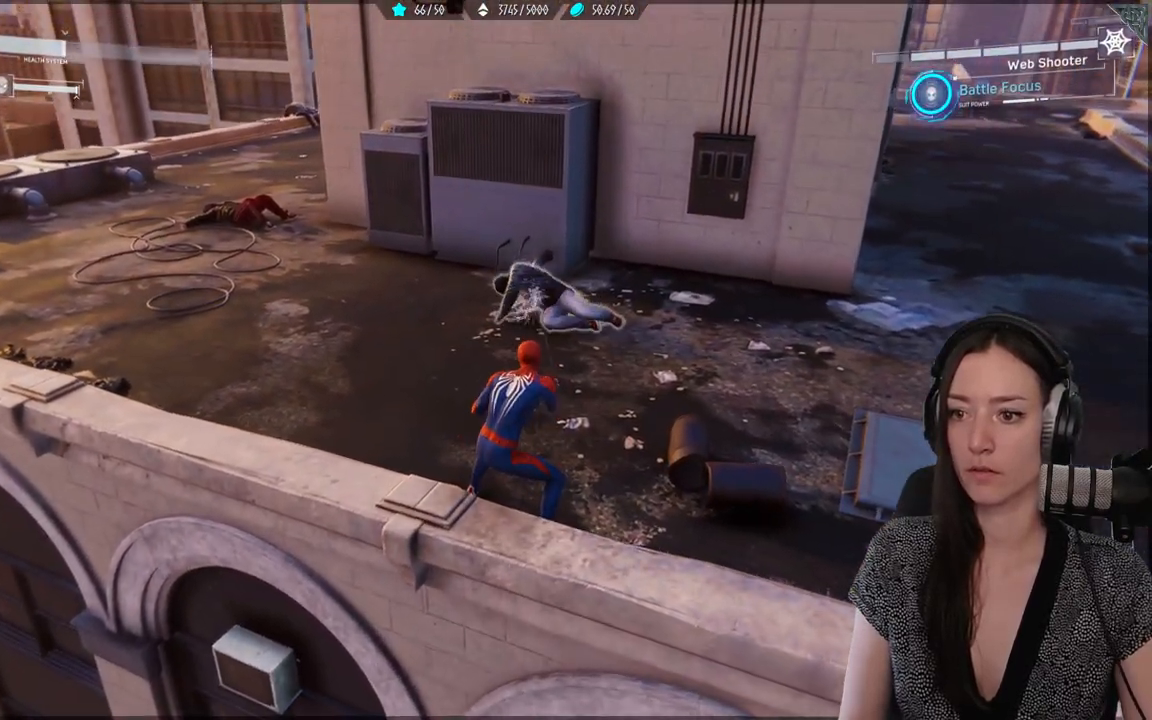
{"buttons": [], "left_stick": "center", "right_stick": "center", "events": []}
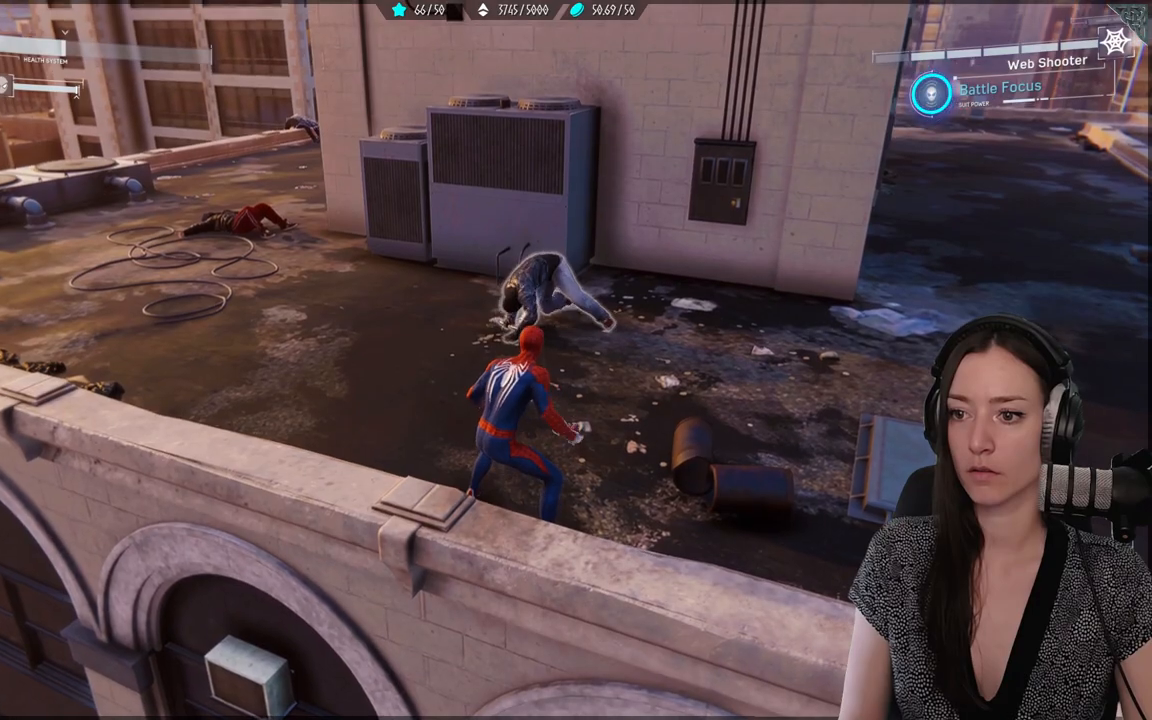
{"buttons": [], "left_stick": "center", "right_stick": "center", "events": [[33, "right_stick", "up-right"], [217, "right_stick", "center"]]}
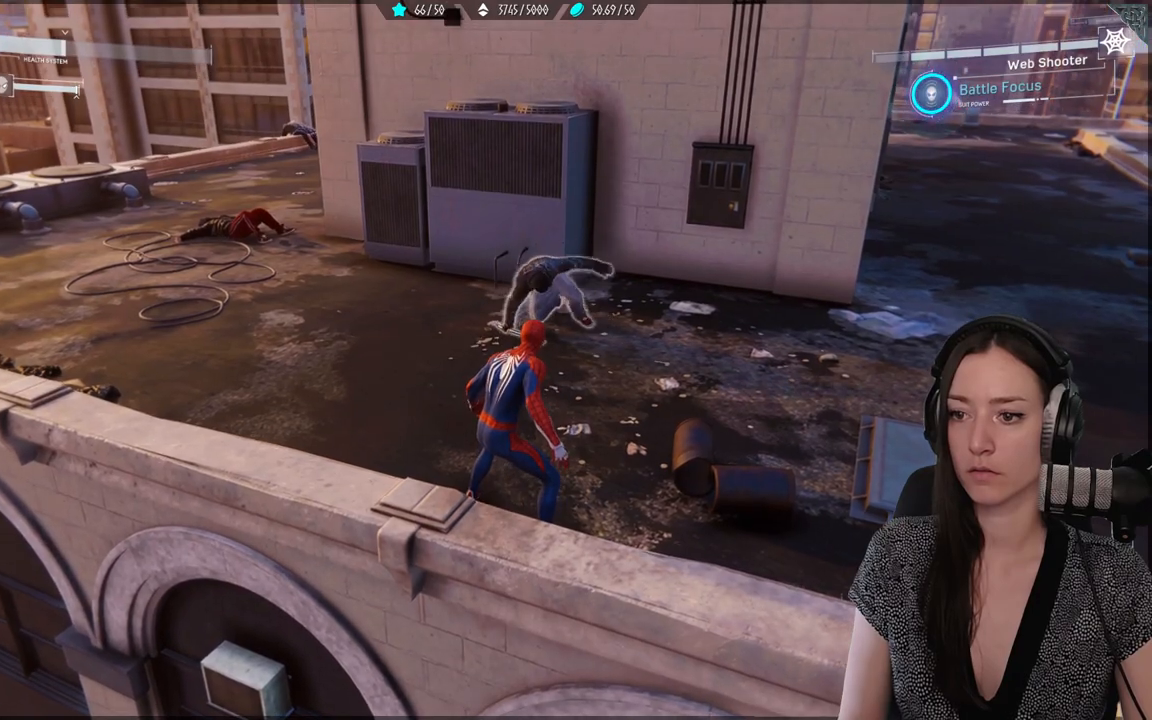
{"buttons": [], "left_stick": "up-right", "right_stick": "center", "events": [[500, "left_stick", "up-right"]]}
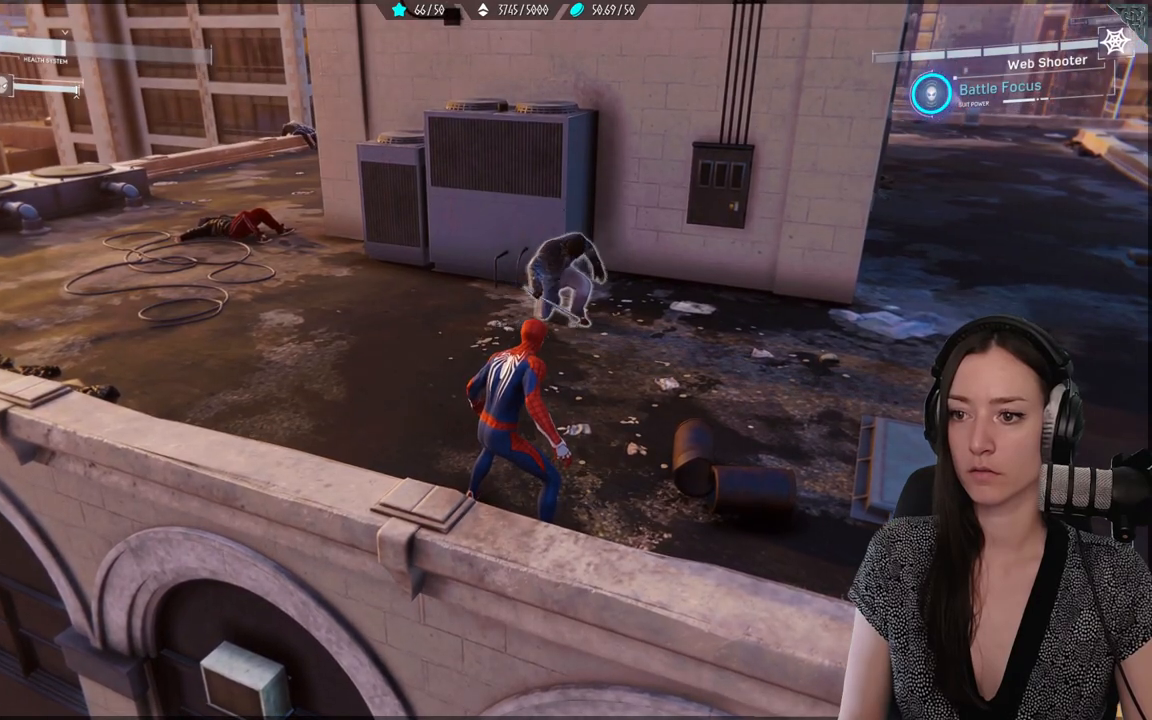
{"buttons": ["X"], "left_stick": "up", "right_stick": "center", "events": [[117, "left_stick", "up"], [483, "X", "down"]]}
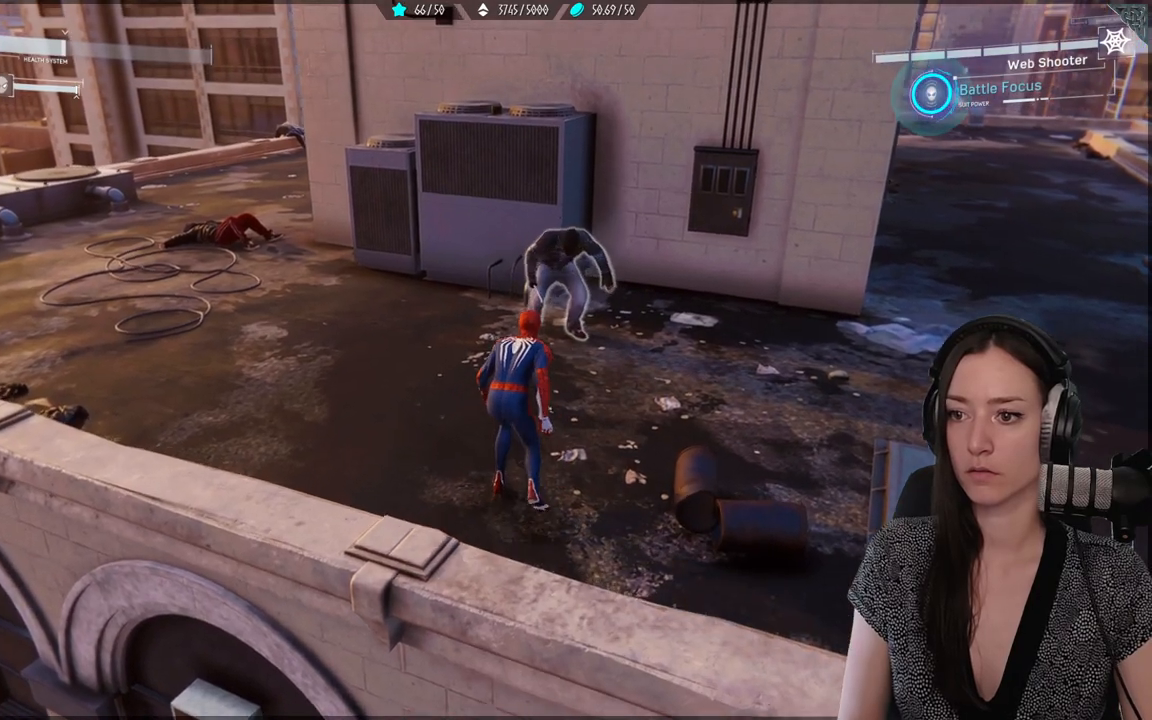
{"buttons": [], "left_stick": "center", "right_stick": "center", "events": [[117, "X", "up"], [233, "X", "down"], [417, "X", "up"], [433, "left_stick", "center"]]}
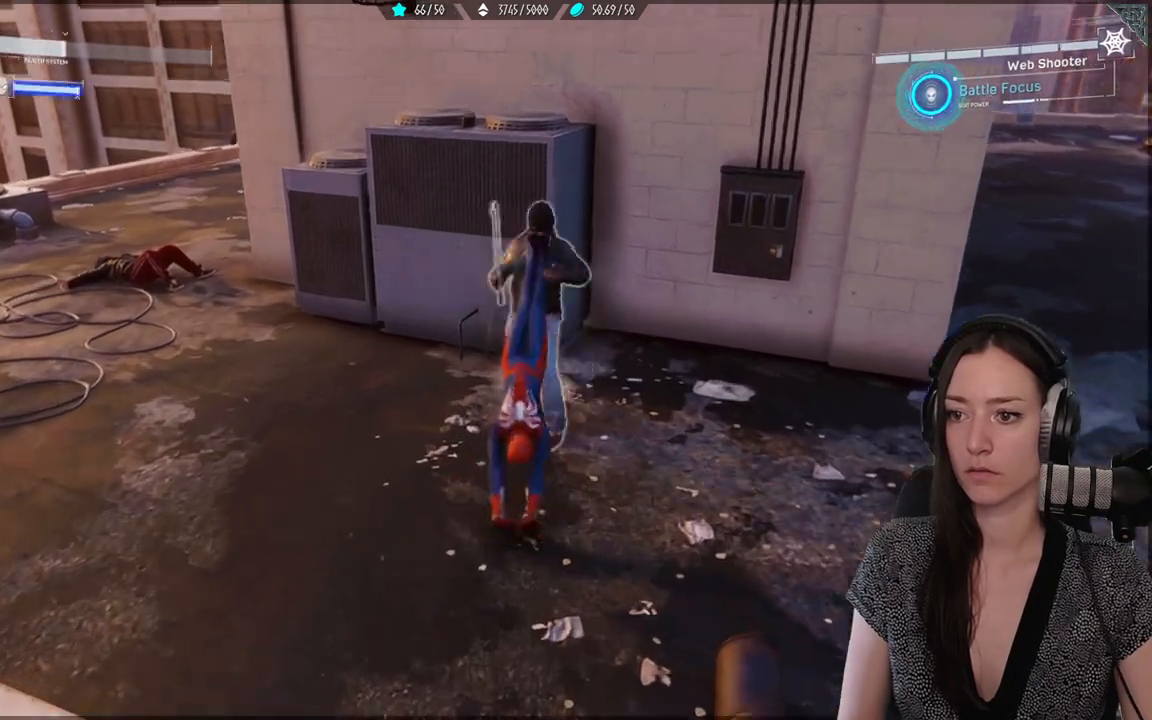
{"buttons": [], "left_stick": "down", "right_stick": "center", "events": [[183, "left_stick", "down"]]}
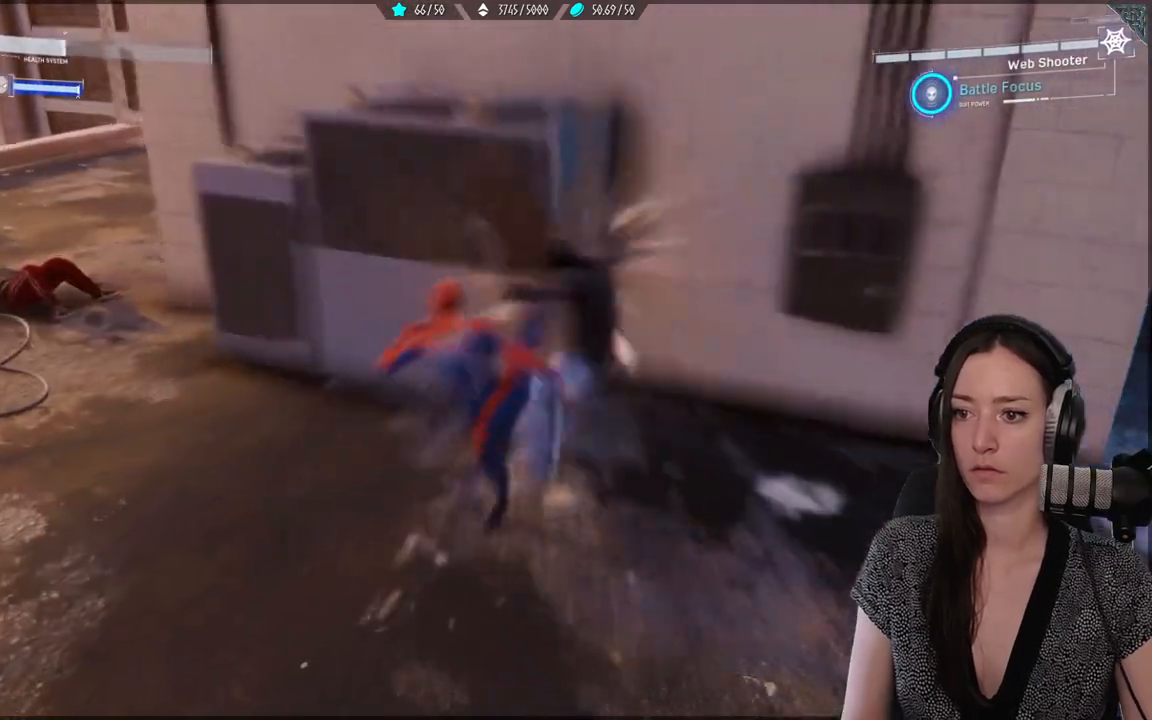
{"buttons": [], "left_stick": "down", "right_stick": "right", "events": [[433, "right_stick", "right"]]}
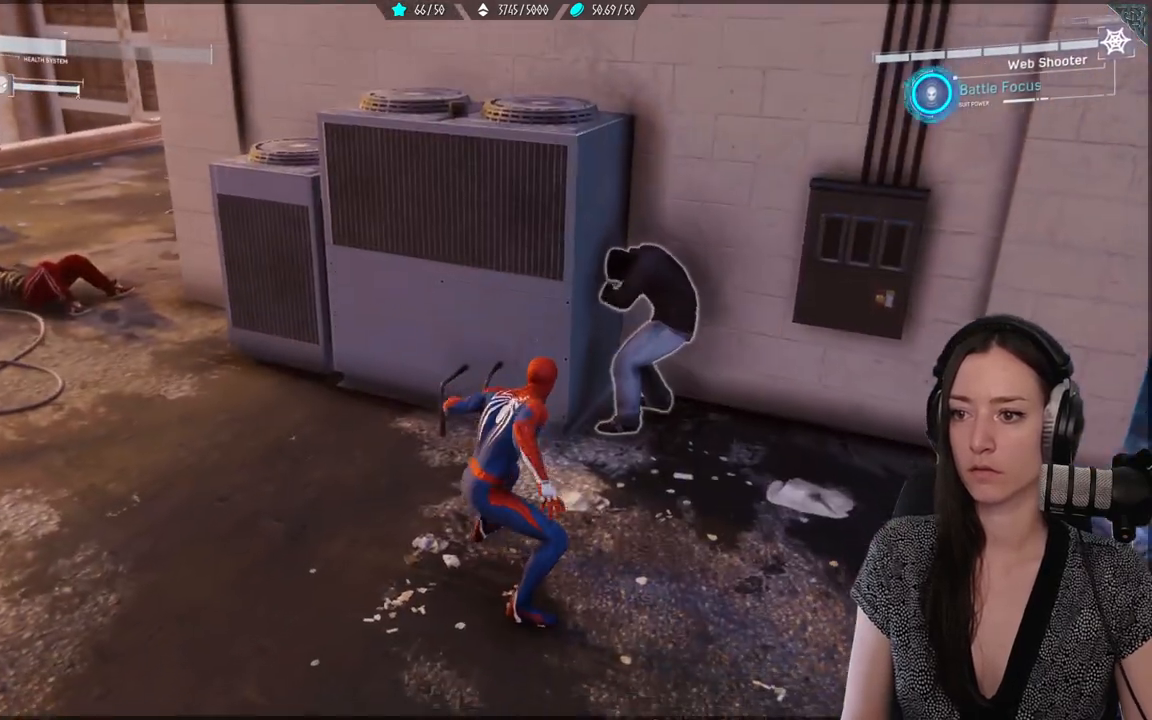
{"buttons": [], "left_stick": "center", "right_stick": "down-right", "events": [[183, "right_stick", "center"], [283, "left_stick", "center"], [317, "R1", "down"], [433, "R1", "up"], [450, "right_stick", "down-right"]]}
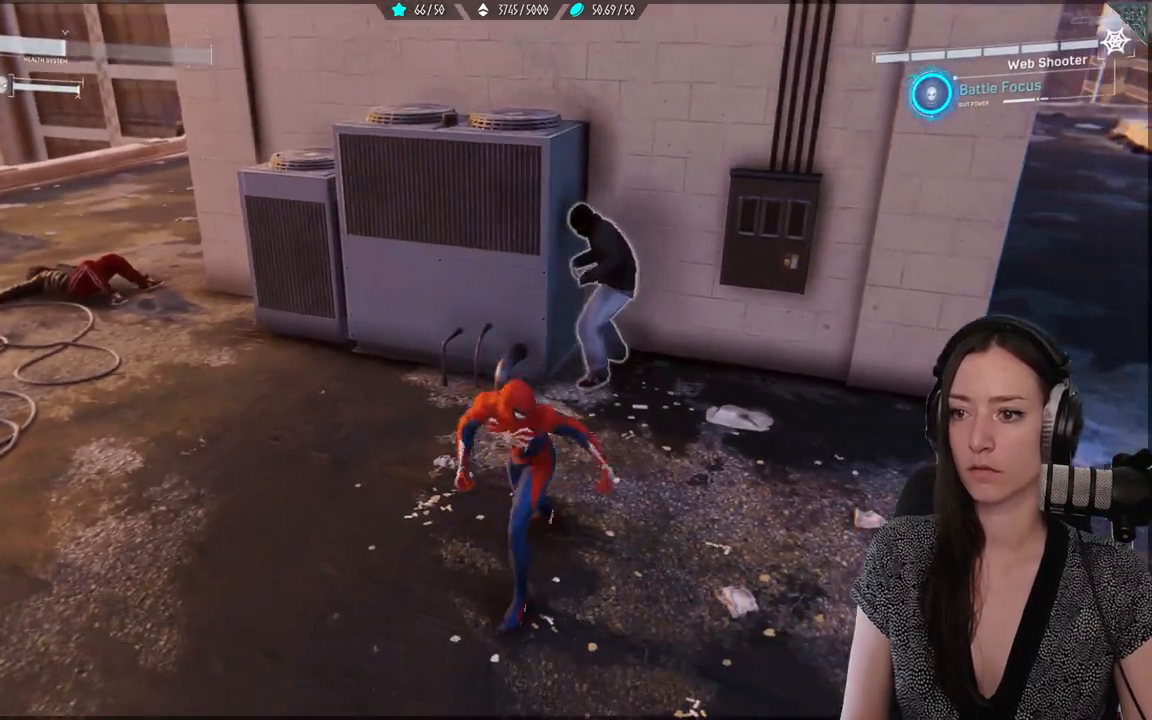
{"buttons": [], "left_stick": "center", "right_stick": "down-right"}
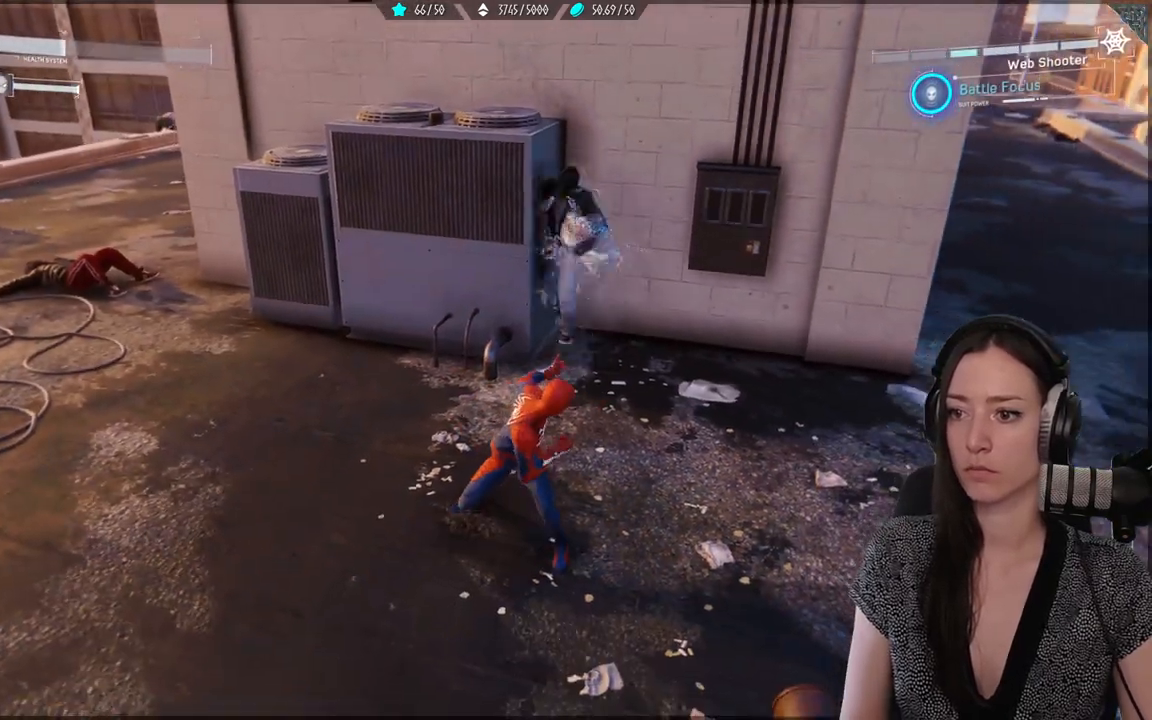
{"buttons": [], "left_stick": "center", "right_stick": "center", "events": [[67, "R1", "down"], [150, "R1", "up"], [250, "R1", "down"], [317, "R1", "up"], [333, "right_stick", "center"]]}
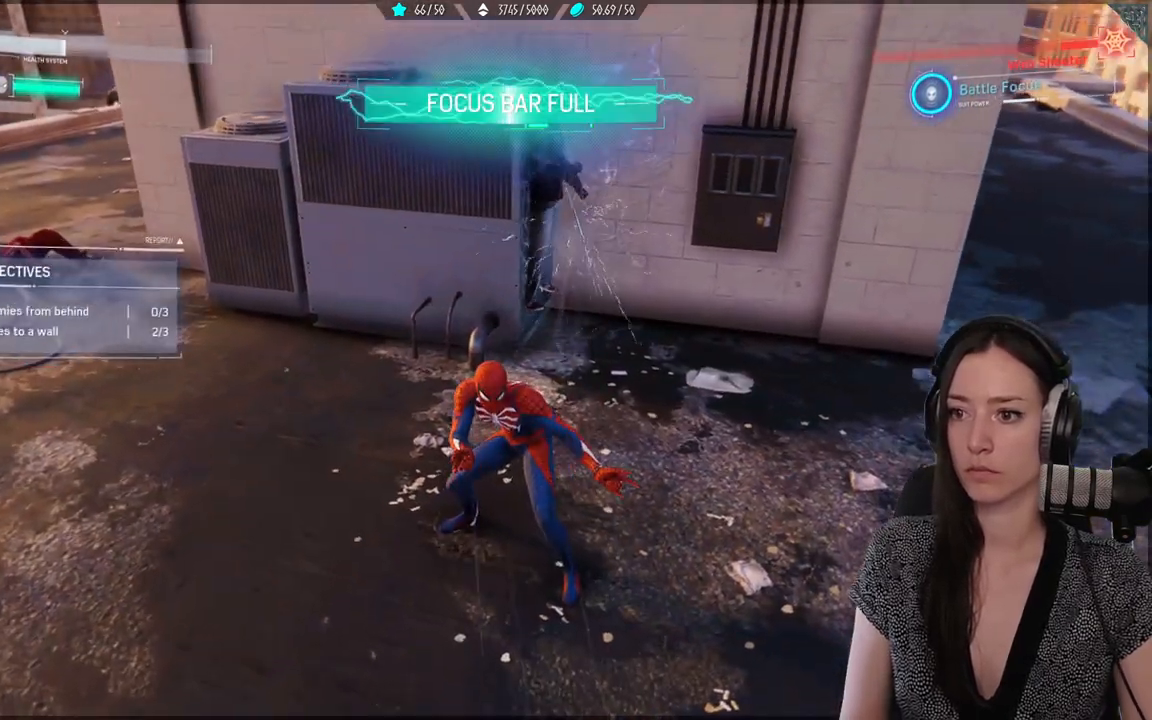
{"buttons": [], "left_stick": "left", "right_stick": "left", "events": [[117, "right_stick", "left"], [150, "left_stick", "down-left"], [433, "left_stick", "left"]]}
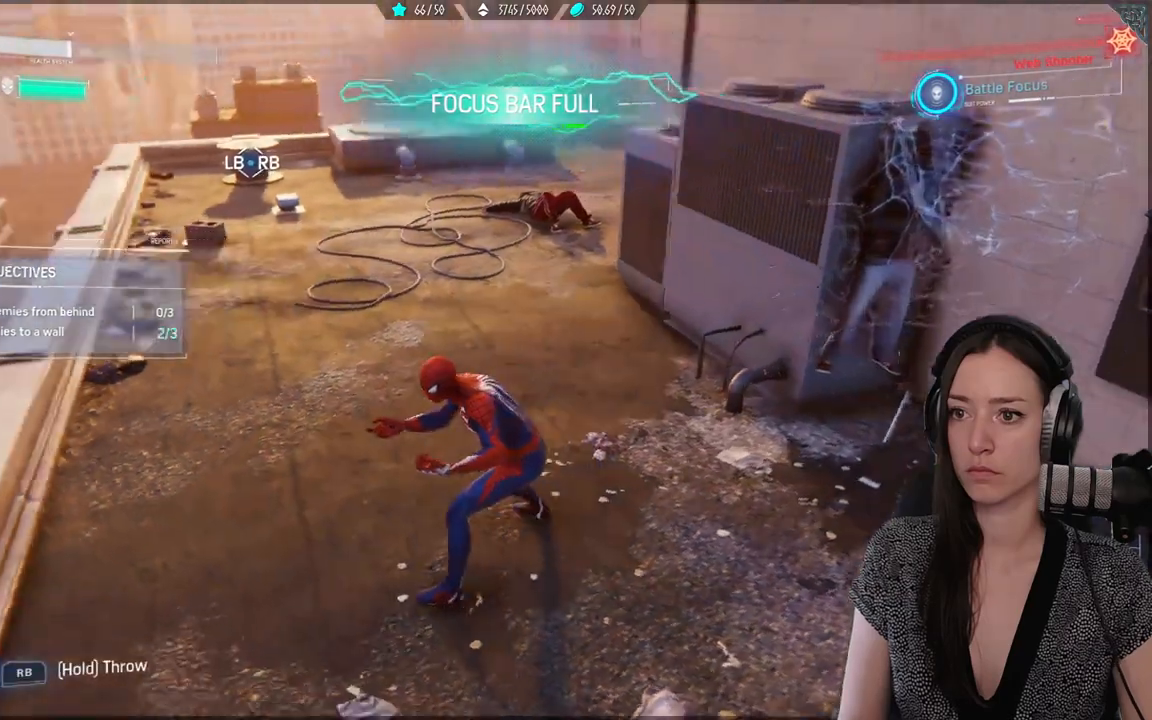
{"buttons": [], "left_stick": "up-left", "right_stick": "center", "events": [[33, "left_stick", "up-left"], [133, "right_stick", "center"]]}
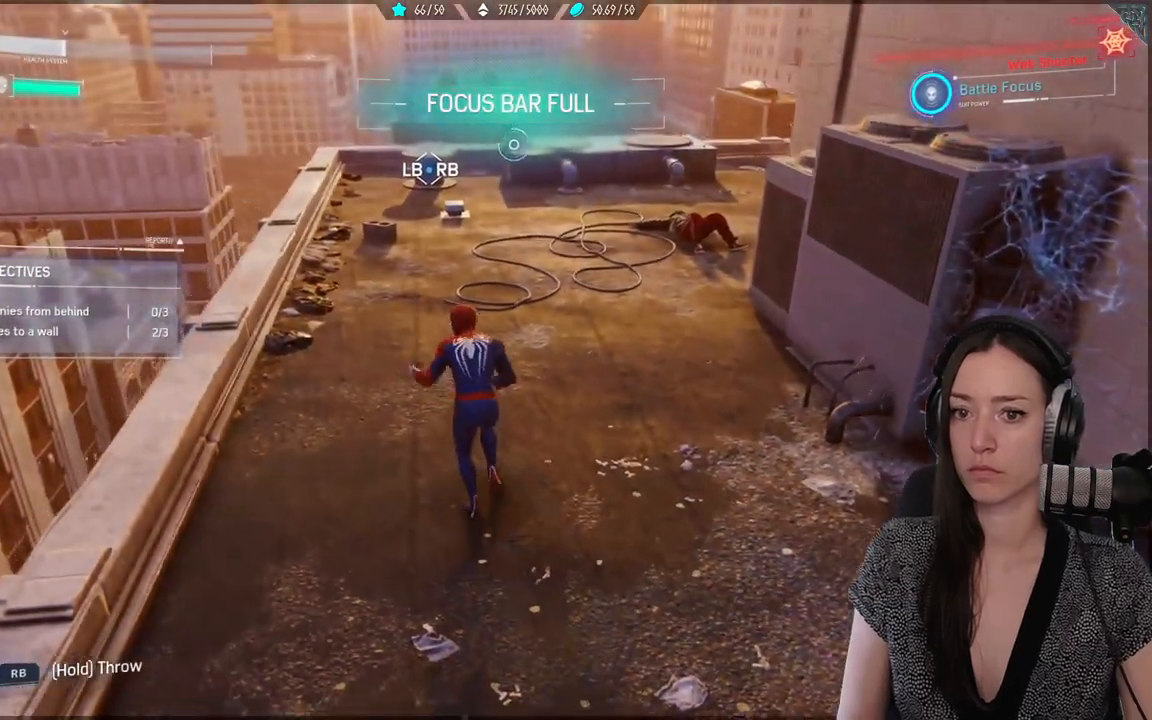
{"buttons": [], "left_stick": "up-left", "right_stick": "center", "events": []}
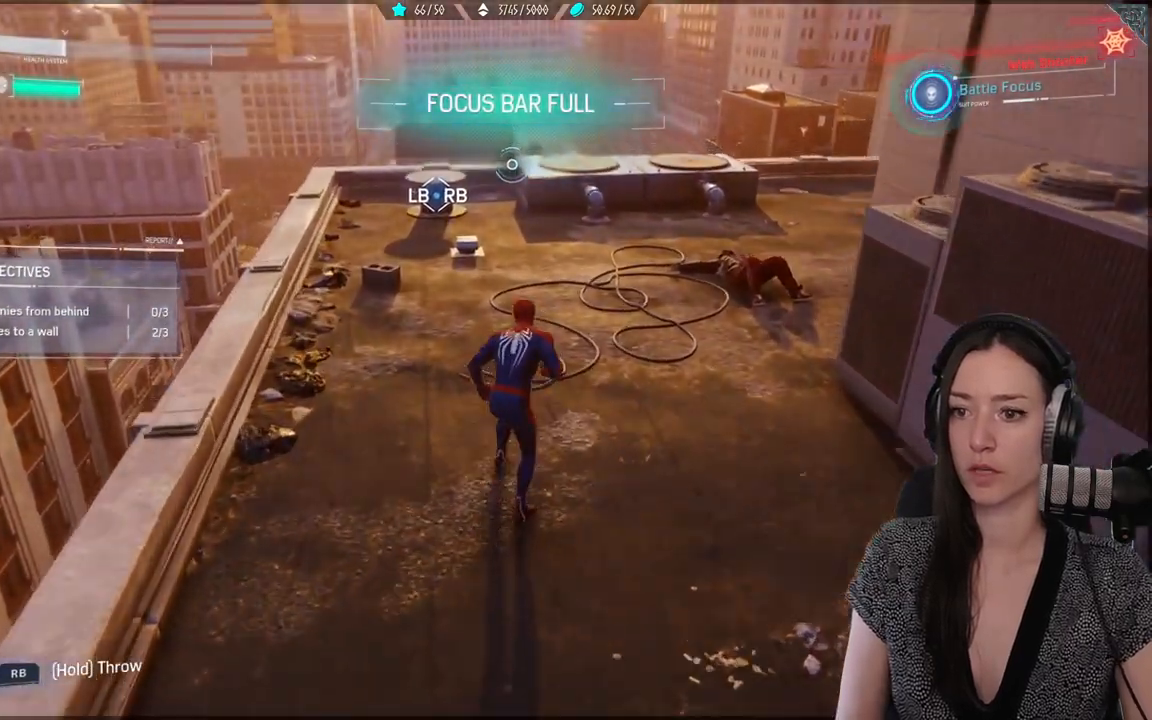
{"buttons": [], "left_stick": "up-left", "right_stick": "center", "events": []}
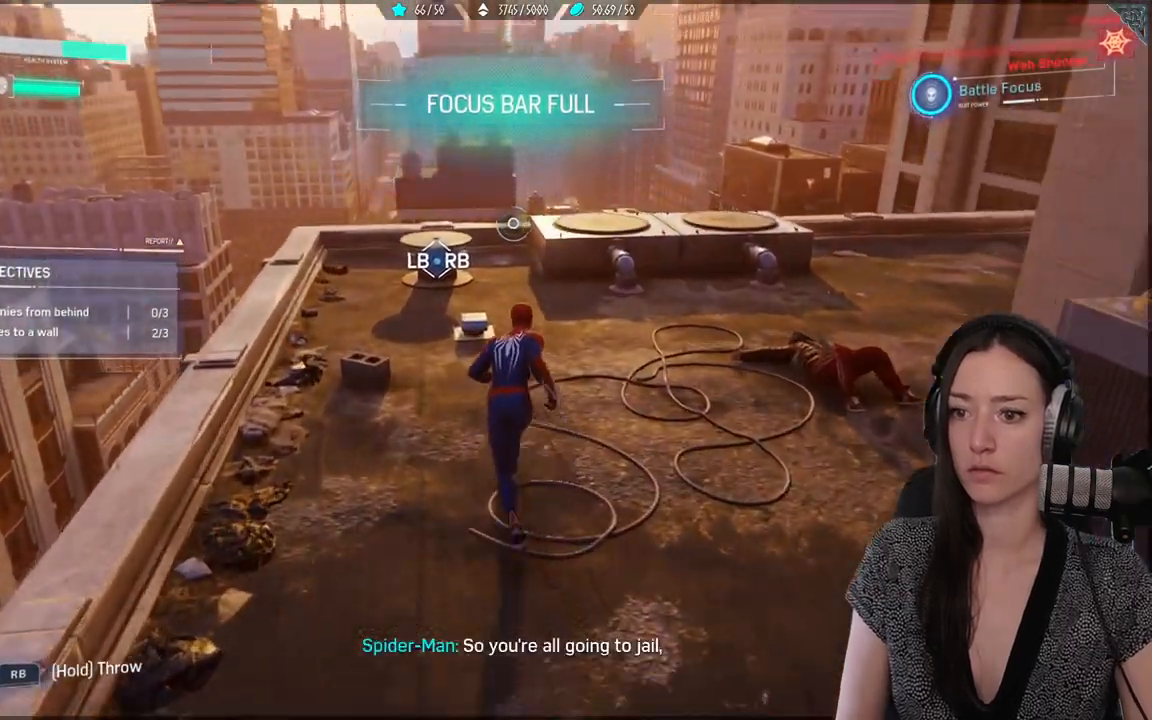
{"buttons": [], "left_stick": "up-left", "right_stick": "down-right", "events": [[100, "right_stick", "down-right"]]}
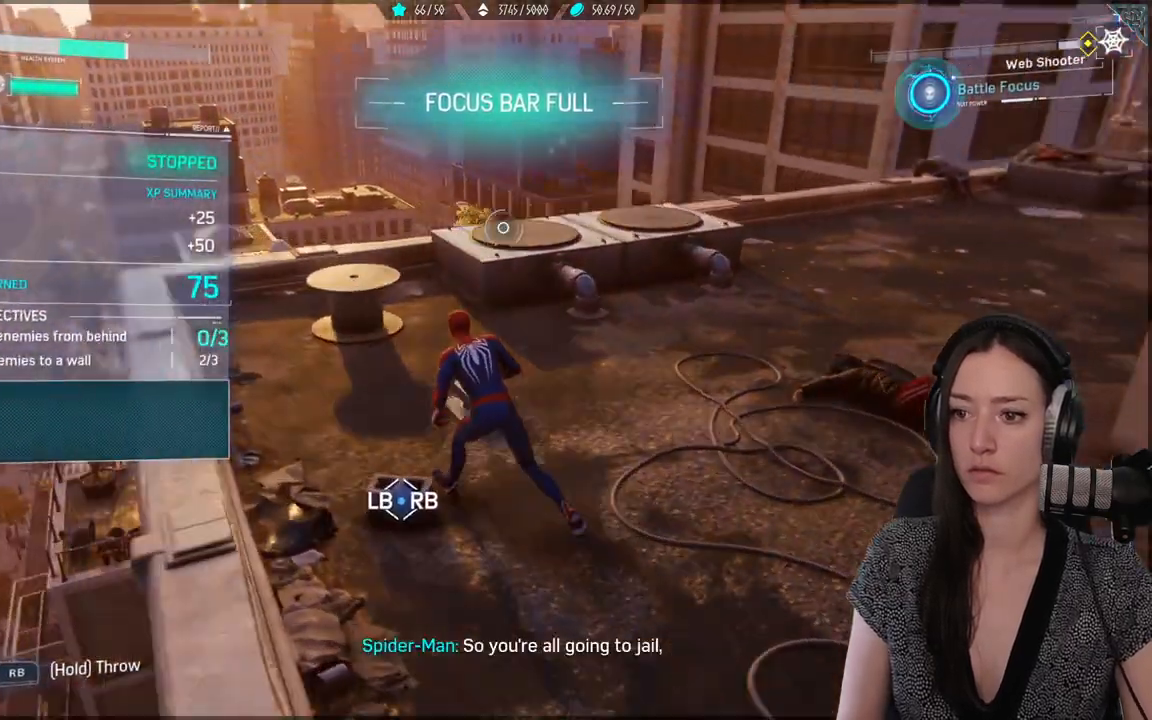
{"buttons": [], "left_stick": "up", "right_stick": "right", "events": [[167, "right_stick", "right"], [250, "left_stick", "up"]]}
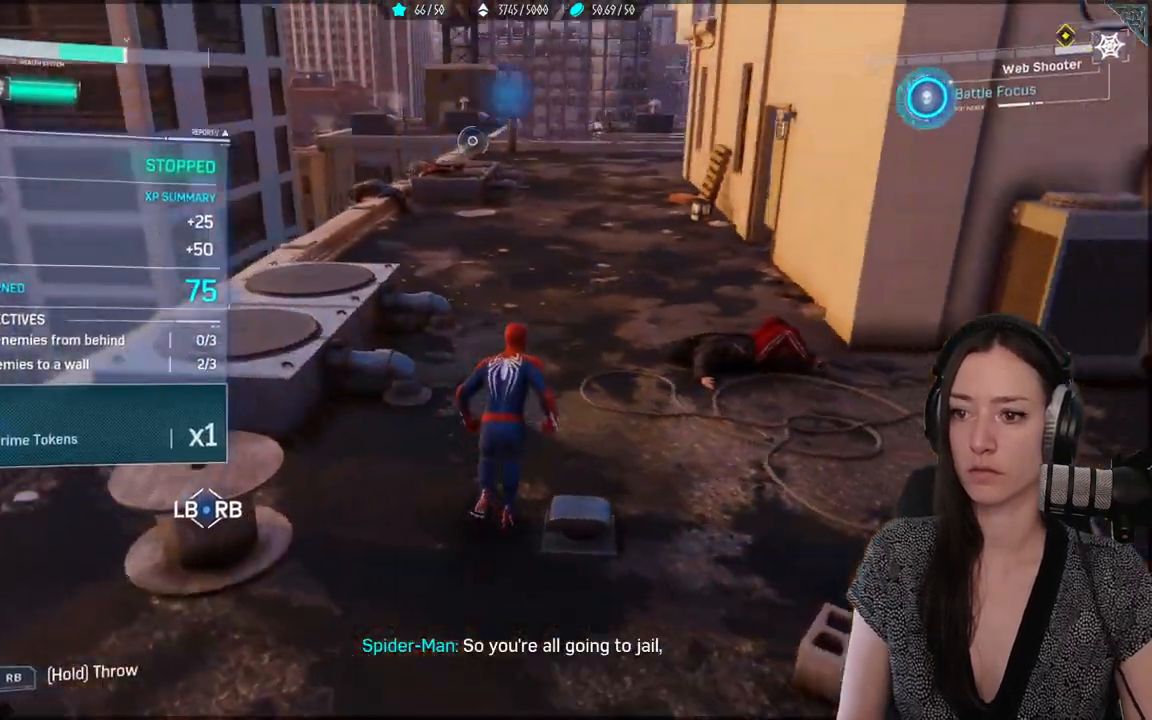
{"buttons": [], "left_stick": "up", "right_stick": "center", "events": [[150, "right_stick", "center"]]}
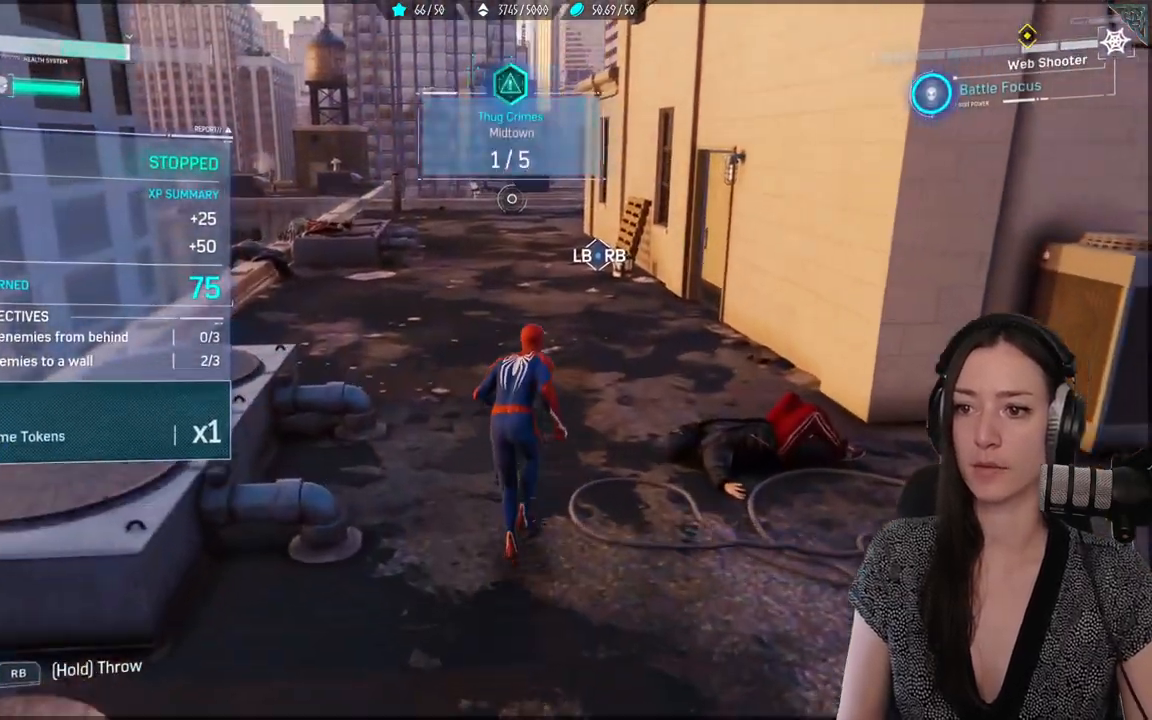
{"buttons": [], "left_stick": "up", "right_stick": "center", "events": []}
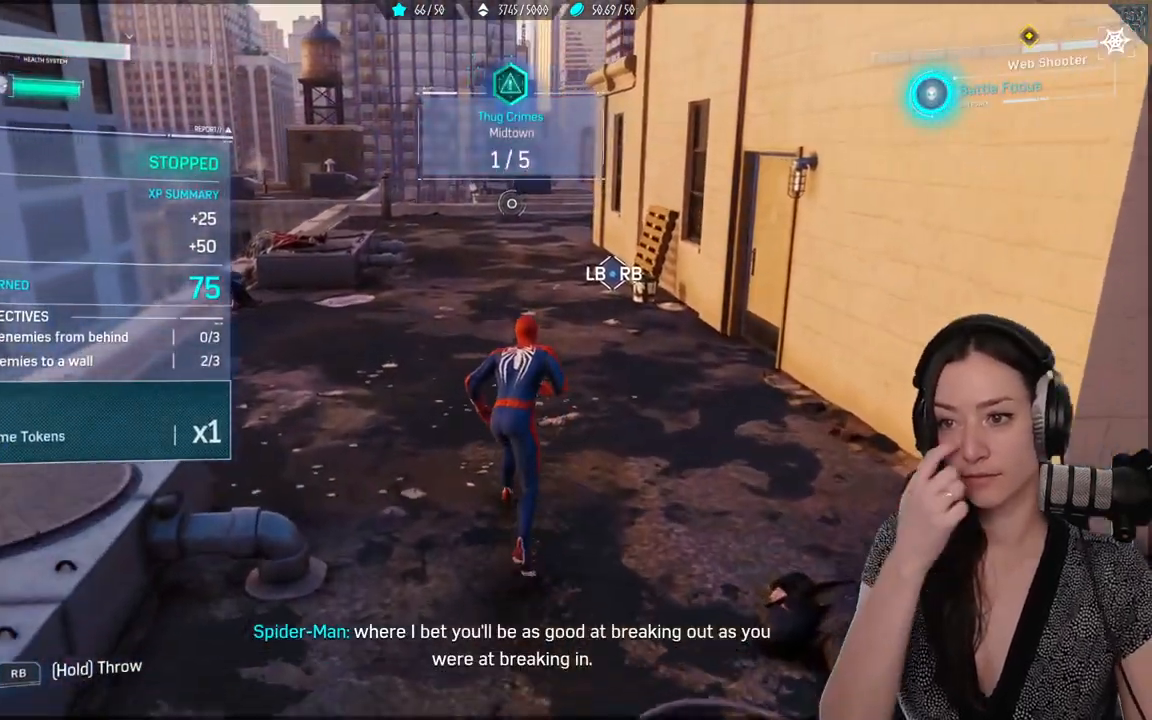
{"buttons": [], "left_stick": "up", "right_stick": "center", "events": []}
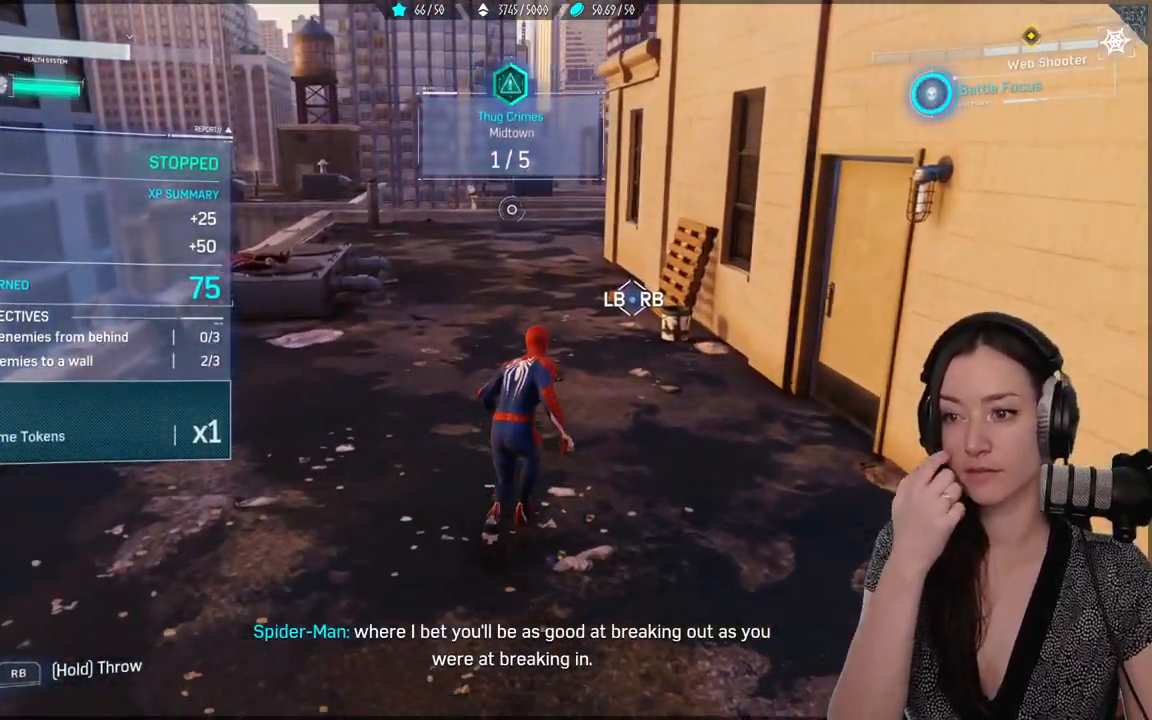
{"buttons": [], "left_stick": "up", "right_stick": "center", "events": []}